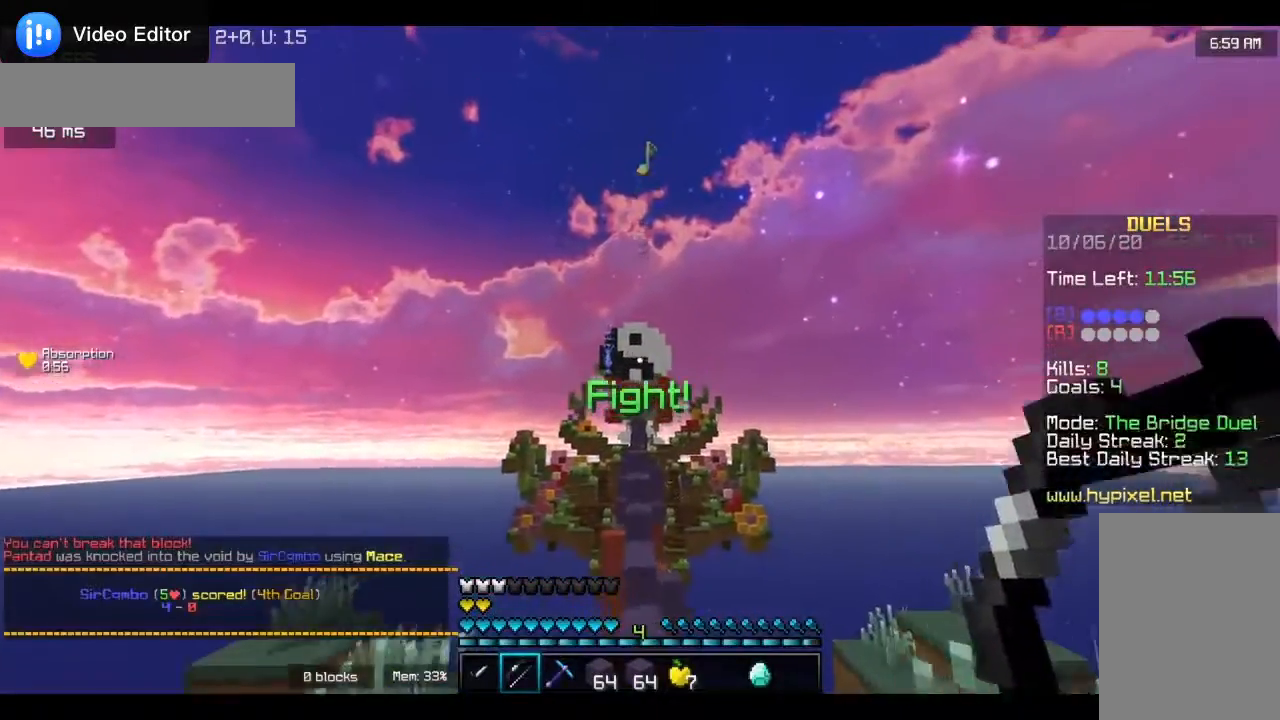
Gameplay with keyboard and mouse; each line is a JSON object with the keys and mouse buttons held at the frame after it. "events" lists presses ("down") and releases ("up") of "a", "d", "s", "w", "mouse_left" and "mouse_right" between this image and that frame as [ms after this image, input, new state], when the widget could be followed in between. "mouse_left", "mouse_right" = the "left", "right" buttons of the "mouse" list. No other keys are recorded. Fast repeated clicks can show as one long hold. Mouse movement is not recorded.
{"keys": ["w"], "mouse": [], "events": []}
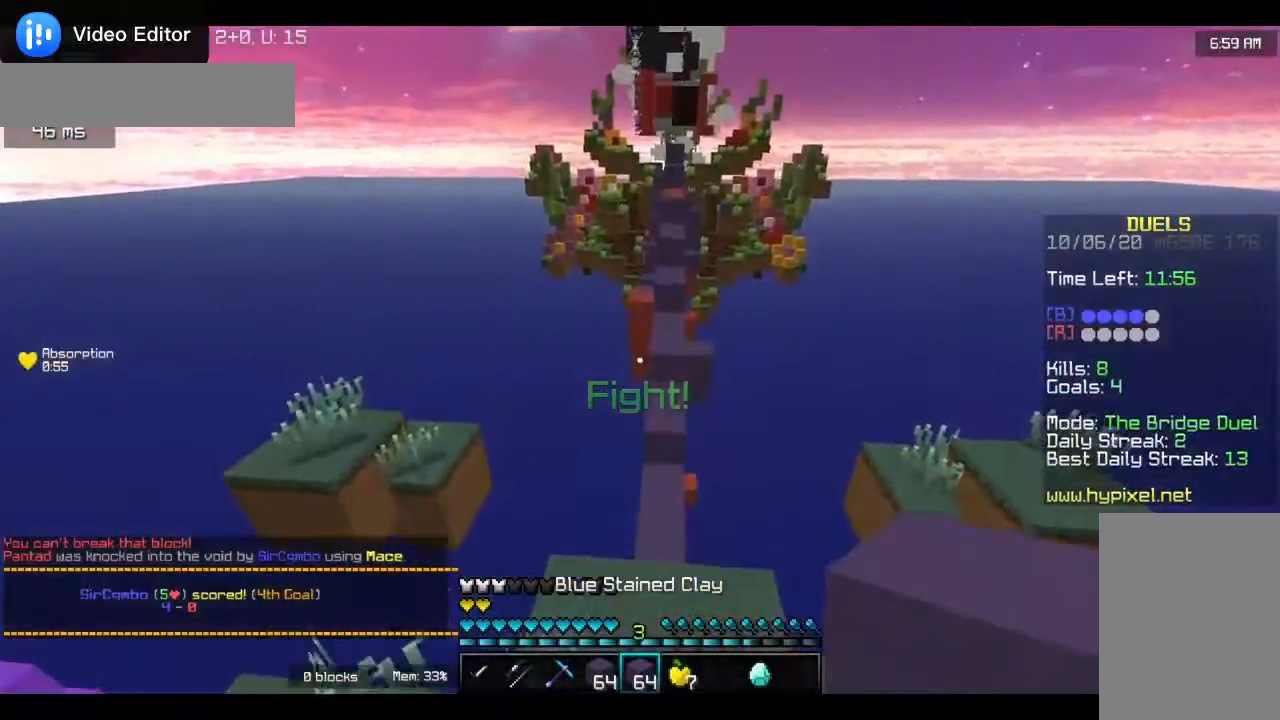
{"keys": ["w"], "mouse": [], "events": []}
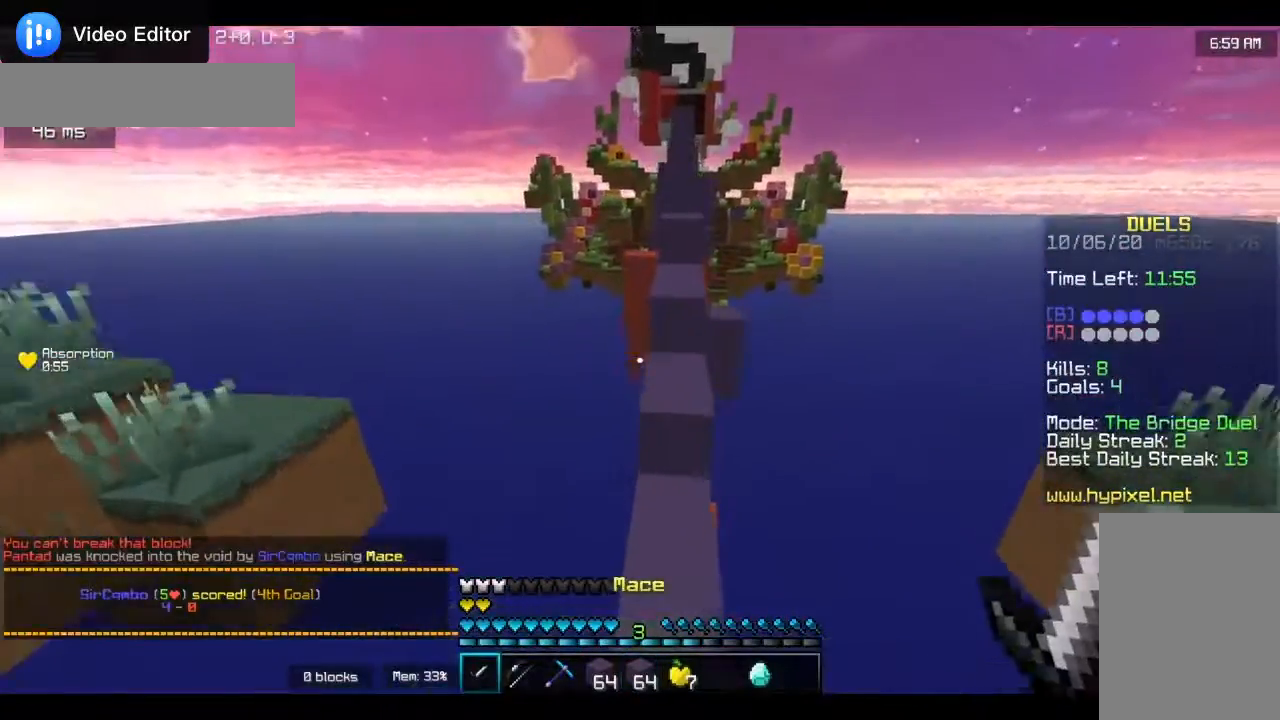
{"keys": ["w"], "mouse": [], "events": []}
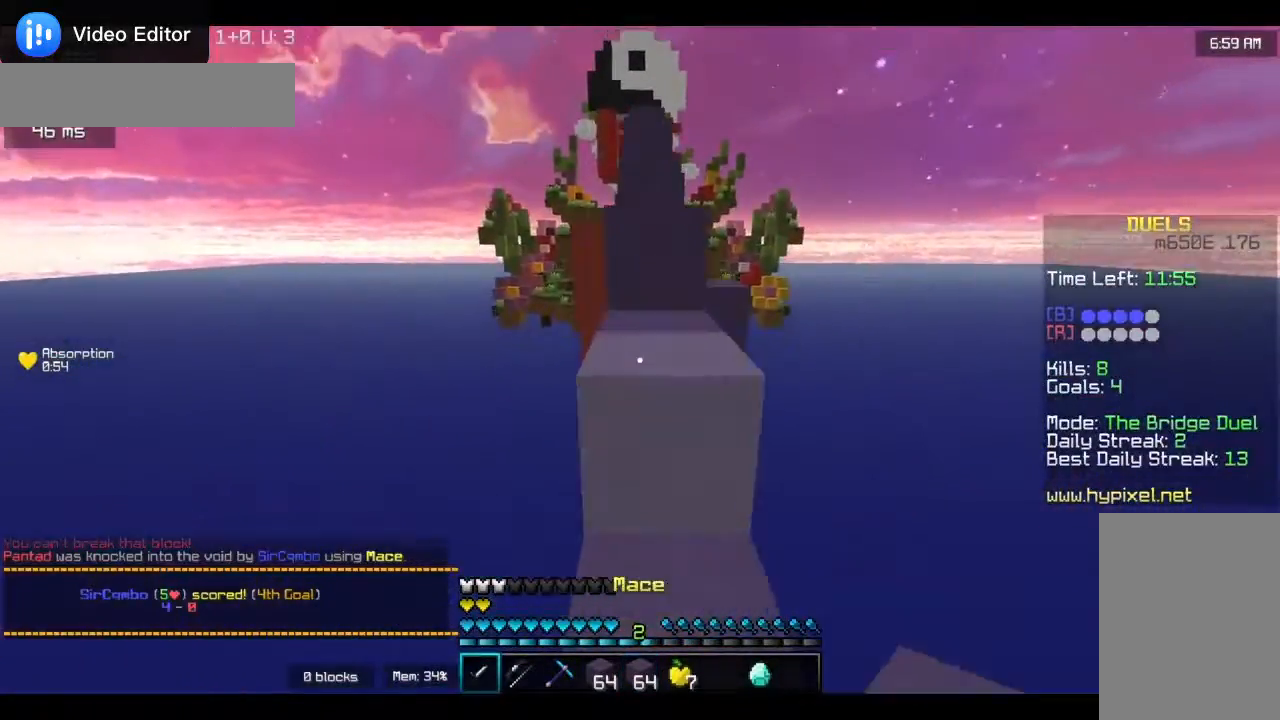
{"keys": ["w"], "mouse": [], "events": [[183, "mouse_left", "down"], [283, "mouse_left", "up"], [317, "mouse_left", "down"], [450, "mouse_left", "up"]]}
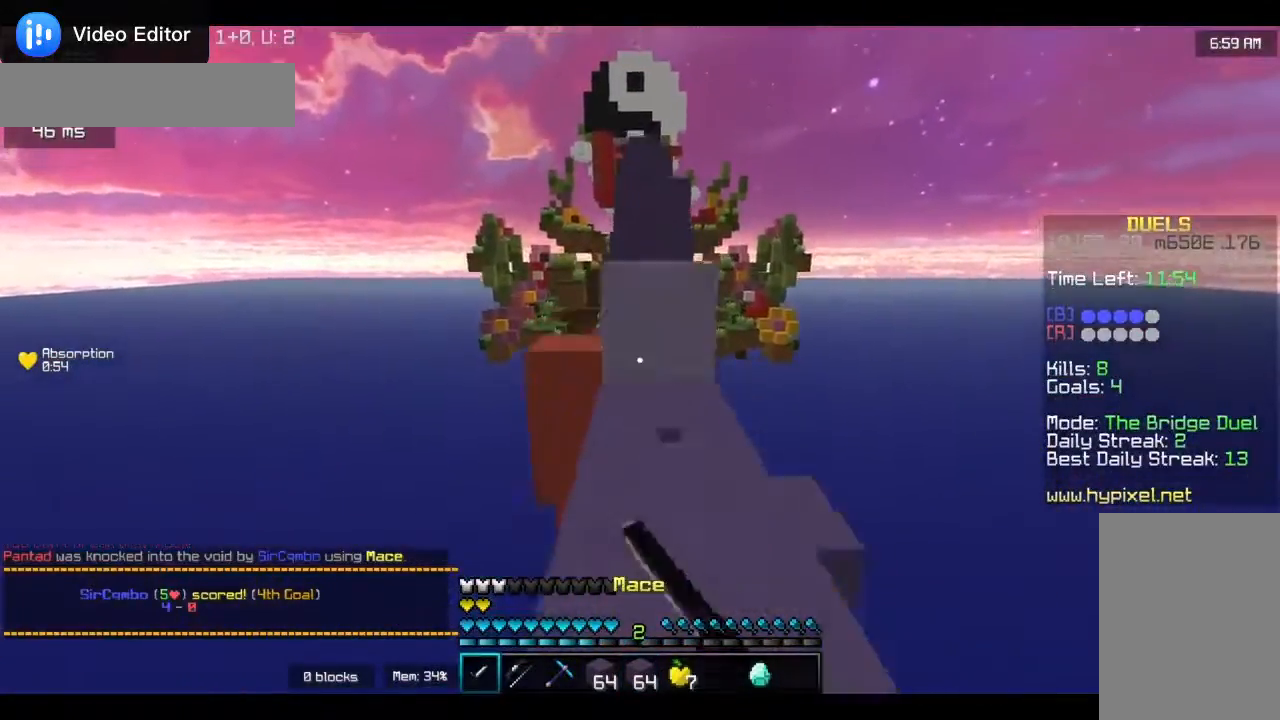
{"keys": ["w"], "mouse": [], "events": [[50, "d", "down"], [150, "d", "up"], [150, "mouse_left", "down"], [183, "mouse_right", "down"], [283, "mouse_left", "up"], [317, "mouse_right", "up"]]}
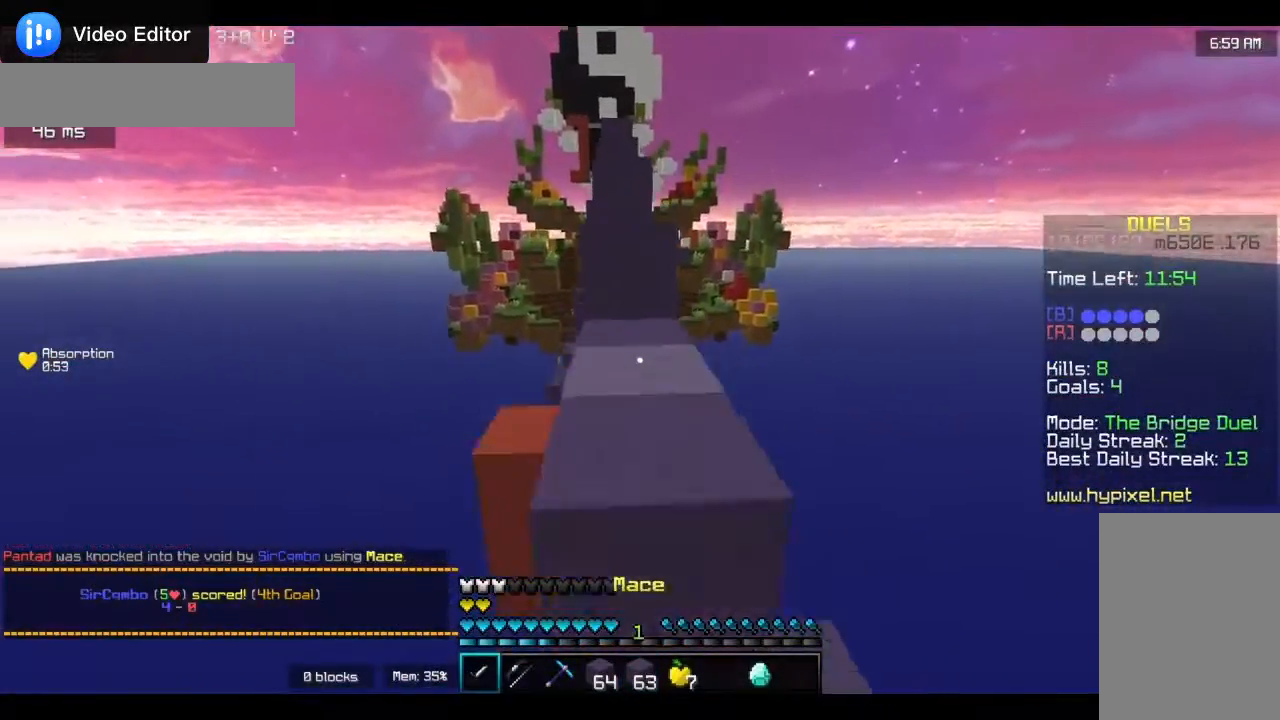
{"keys": ["w"], "mouse": [], "events": [[183, "w", "up"], [283, "w", "down"]]}
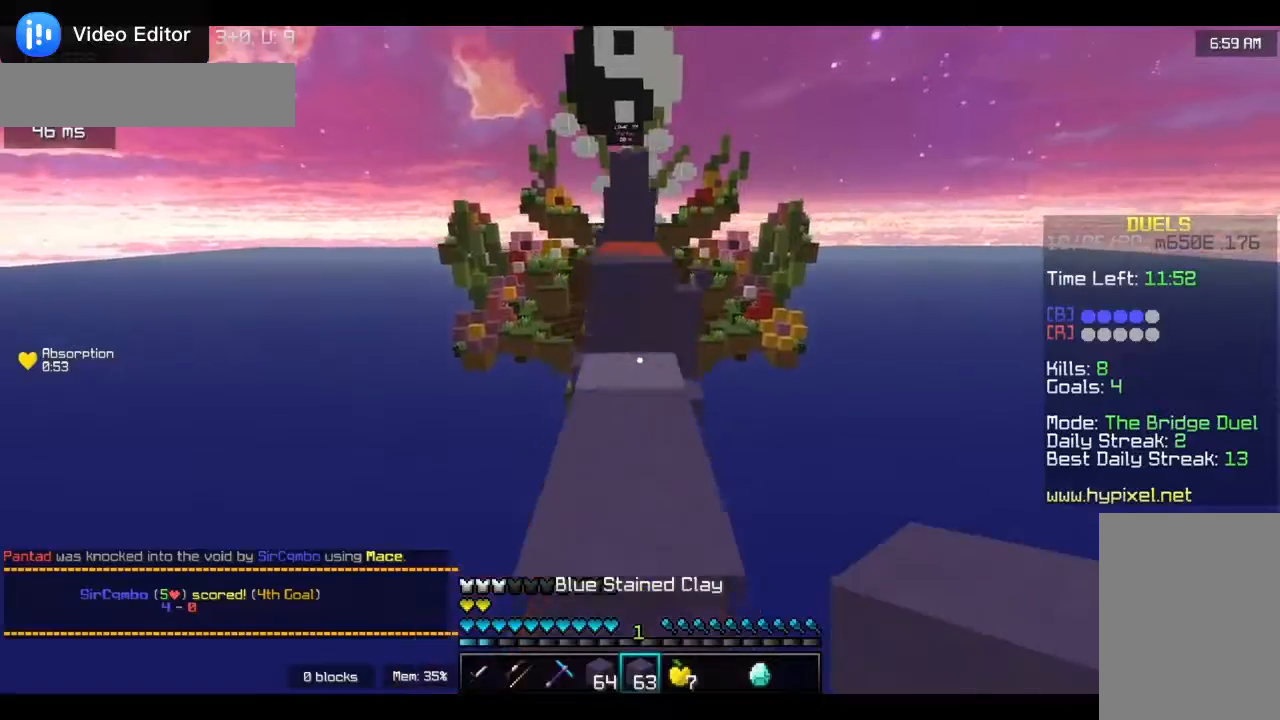
{"keys": ["w"], "mouse": [], "events": []}
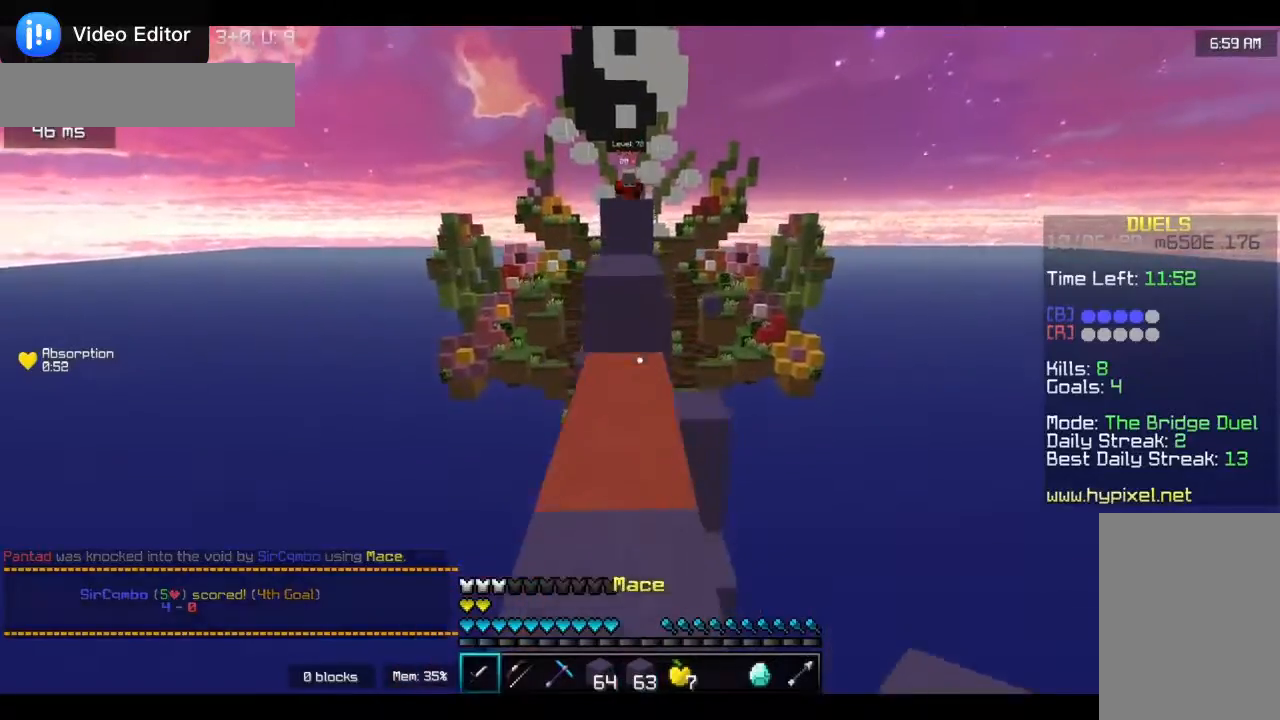
{"keys": ["w"], "mouse": [], "events": [[150, "mouse_right", "down"], [283, "a", "down"], [350, "mouse_right", "up"], [383, "a", "up"]]}
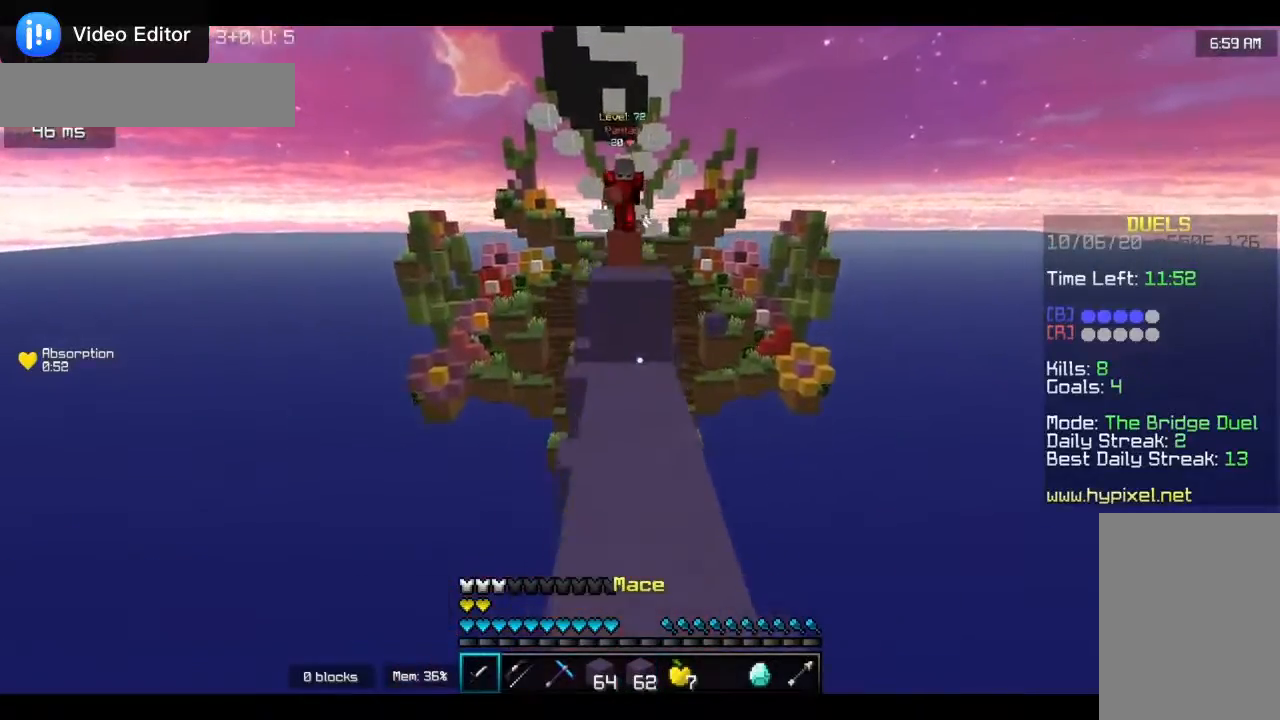
{"keys": ["a", "w"], "mouse": [], "events": [[483, "a", "down"]]}
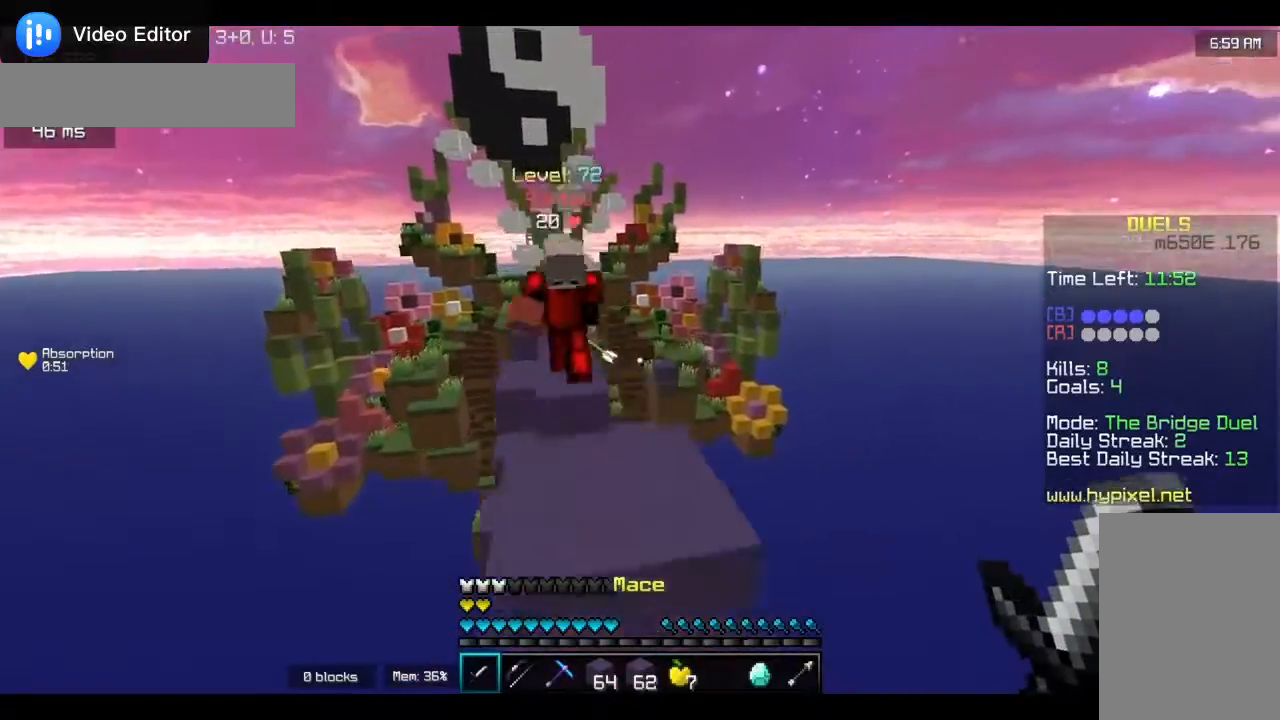
{"keys": ["a", "w"], "mouse": [], "events": [[350, "mouse_left", "down"], [450, "mouse_left", "up"]]}
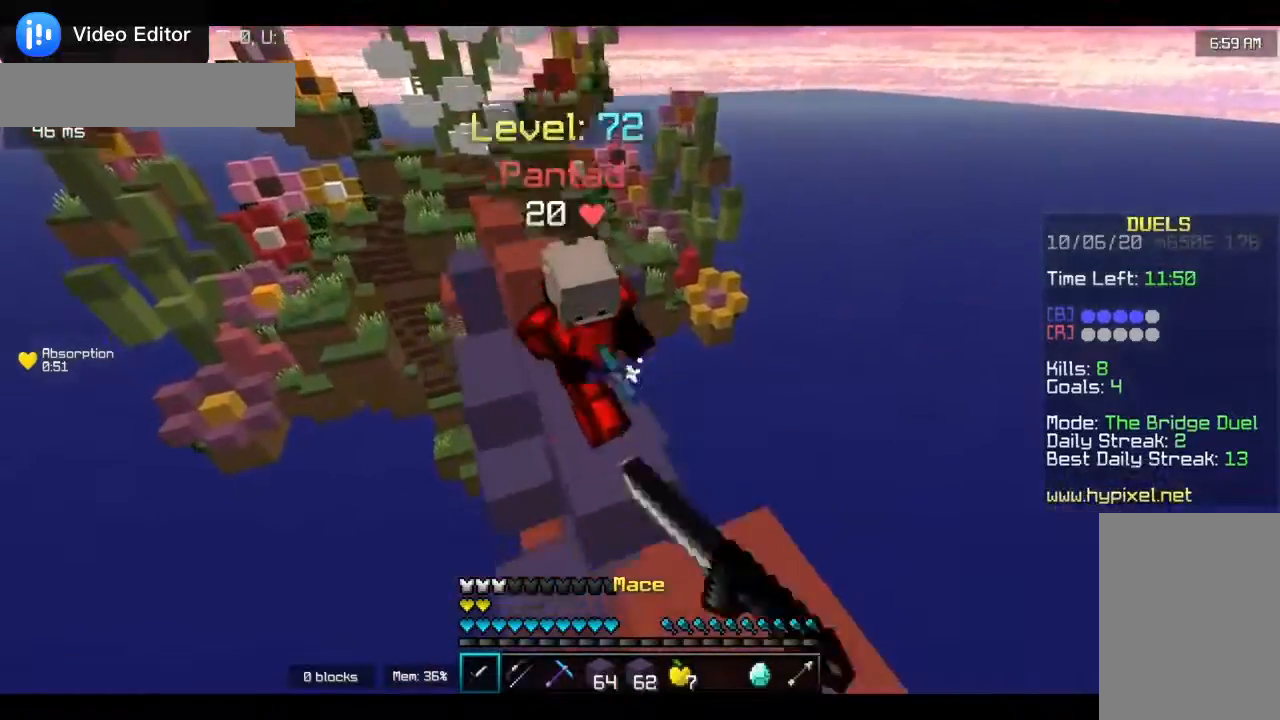
{"keys": ["w"], "mouse": ["left"], "events": [[83, "mouse_left", "down"], [400, "a", "up"]]}
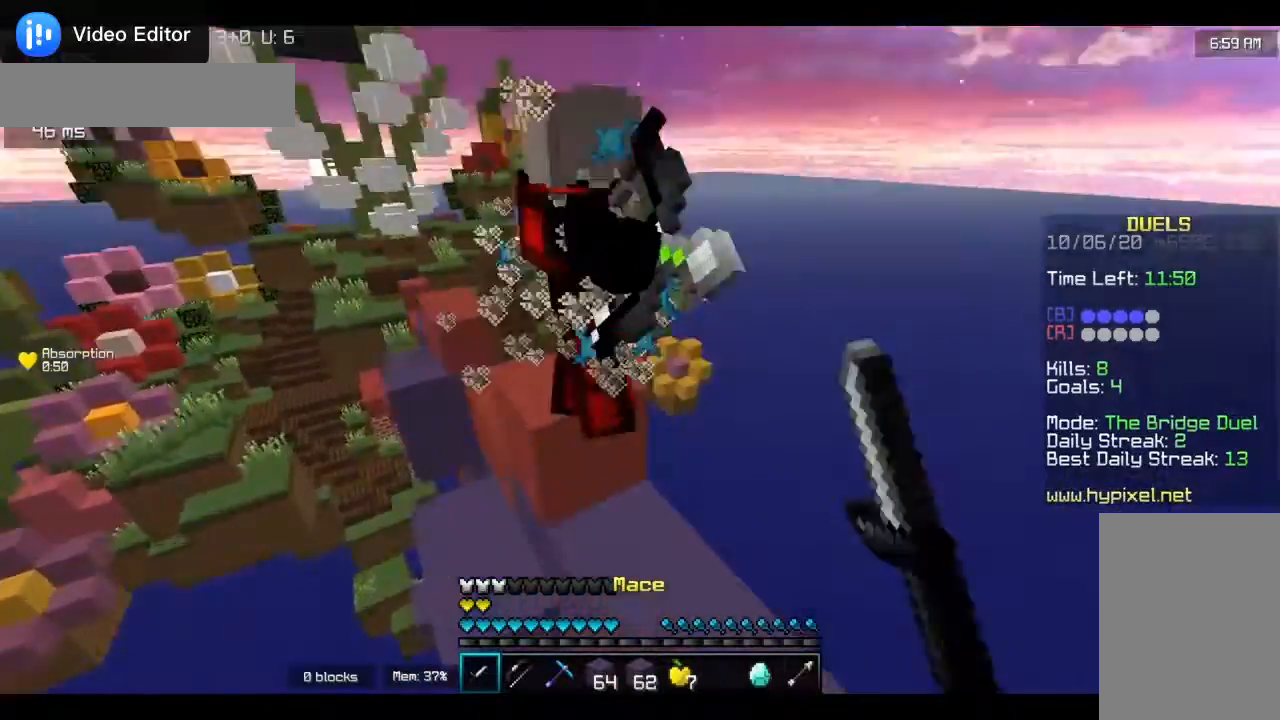
{"keys": [], "mouse": [], "events": [[83, "d", "down"], [250, "w", "up"], [300, "mouse_left", "up"], [383, "d", "up"]]}
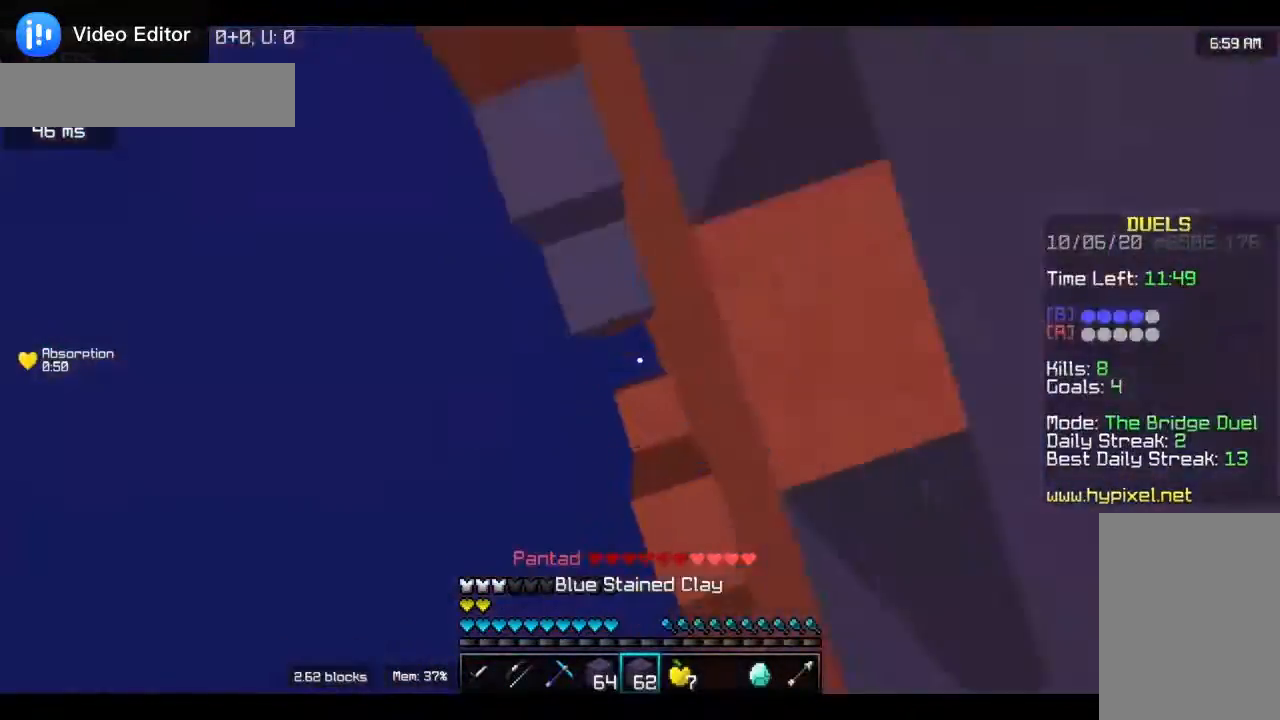
{"keys": [], "mouse": ["right"], "events": [[17, "mouse_right", "down"]]}
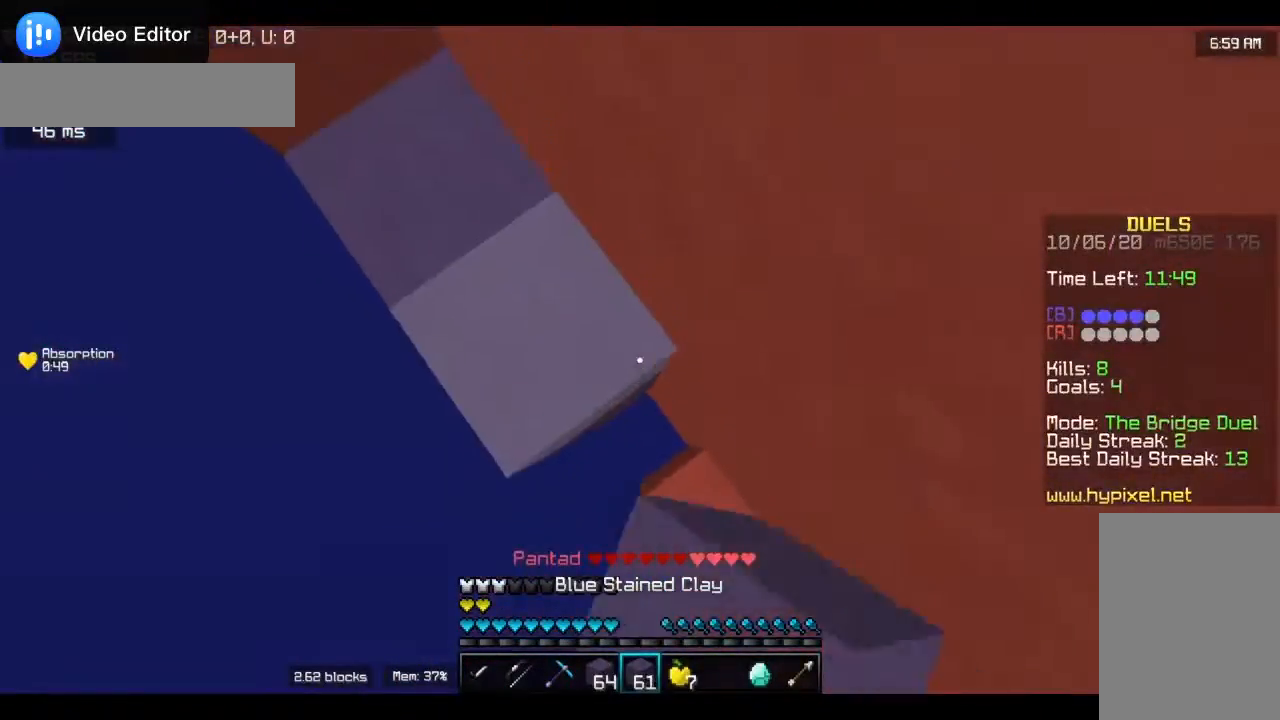
{"keys": ["w"], "mouse": ["right"], "events": [[83, "a", "down"], [250, "w", "down"], [350, "mouse_right", "up"], [383, "a", "up"], [417, "mouse_right", "down"]]}
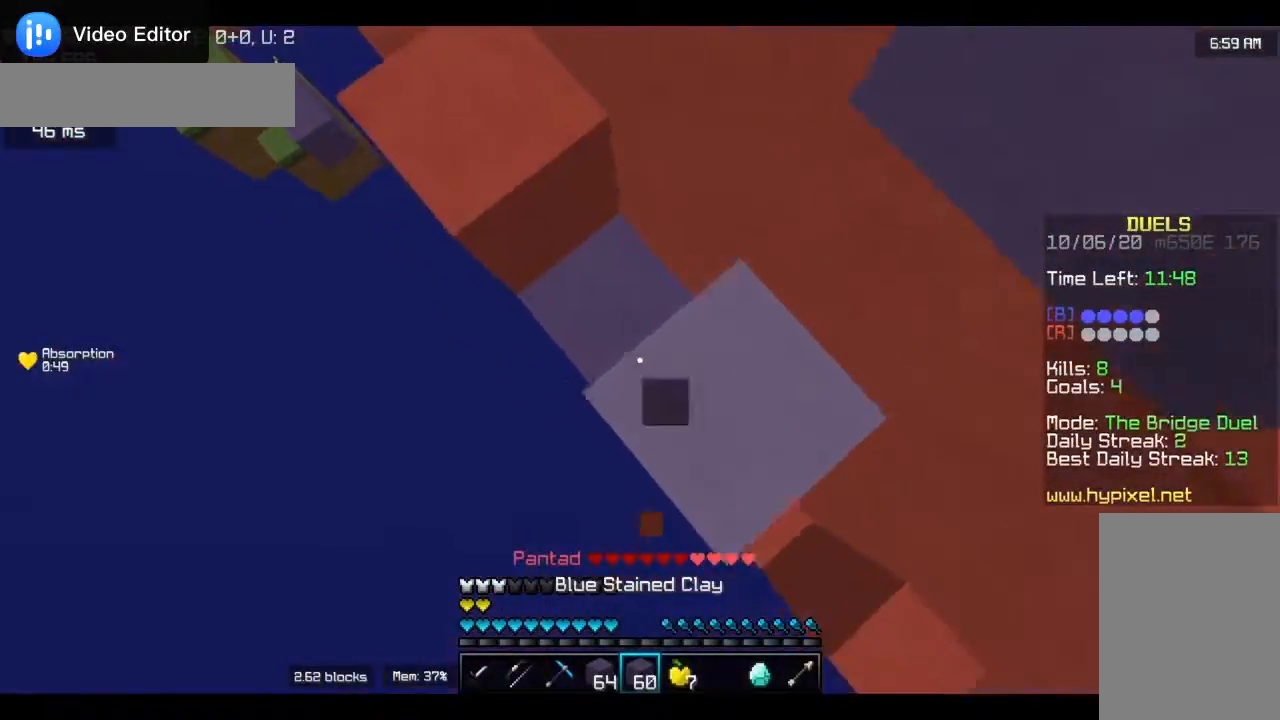
{"keys": [], "mouse": [], "events": [[83, "a", "down"], [117, "mouse_right", "up"], [217, "a", "up"], [450, "w", "up"]]}
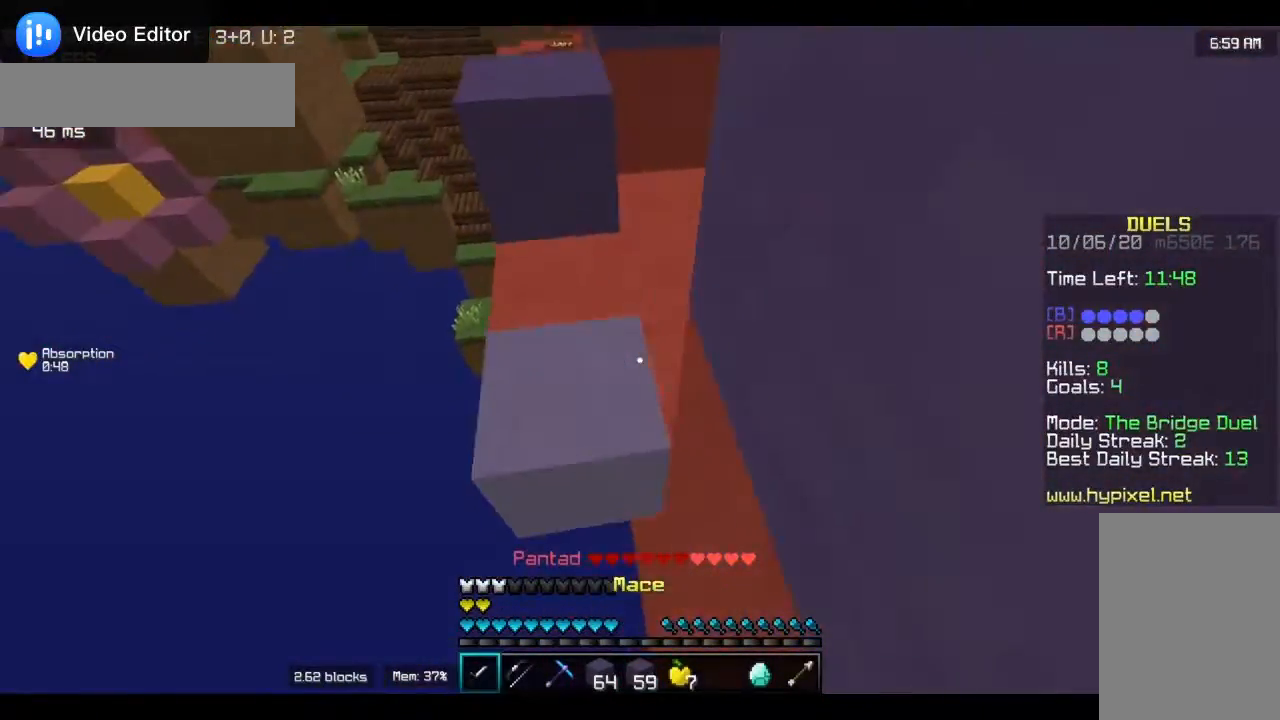
{"keys": [], "mouse": ["right"], "events": [[17, "w", "down"], [217, "mouse_right", "down"], [283, "a", "down"], [383, "a", "up"], [450, "w", "up"]]}
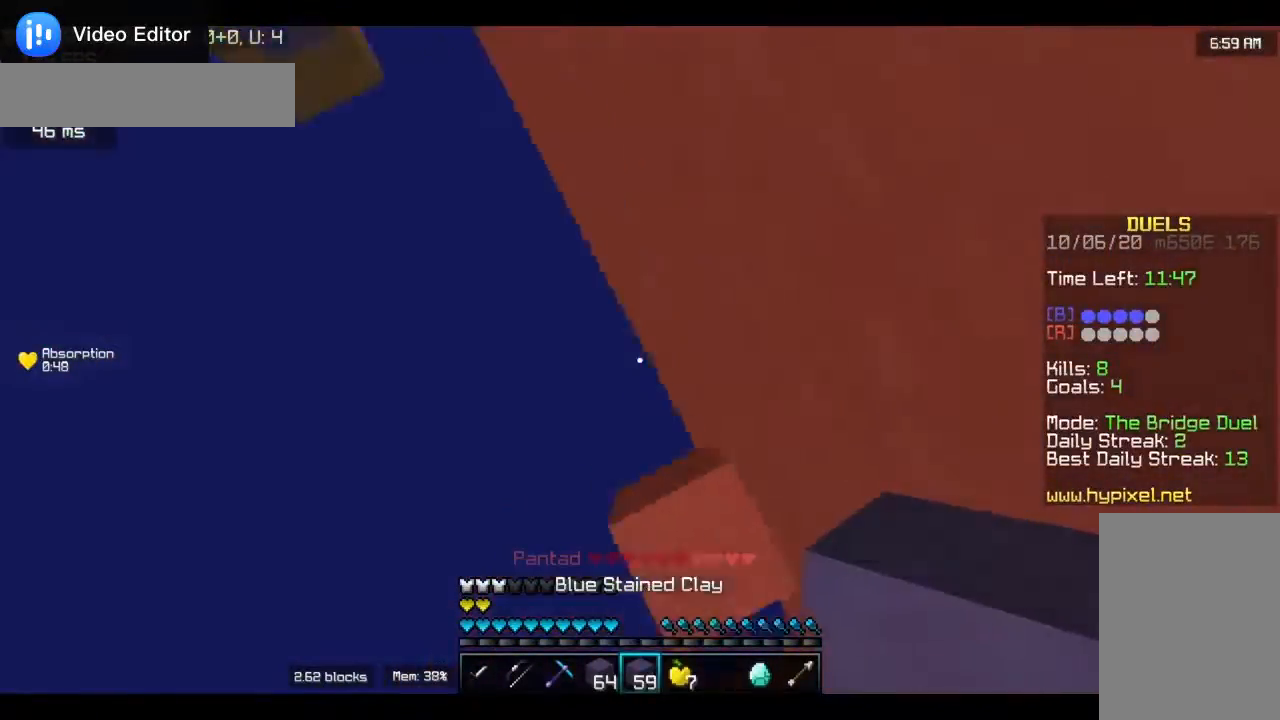
{"keys": ["a", "w"], "mouse": ["right"], "events": [[417, "a", "down"], [417, "w", "down"]]}
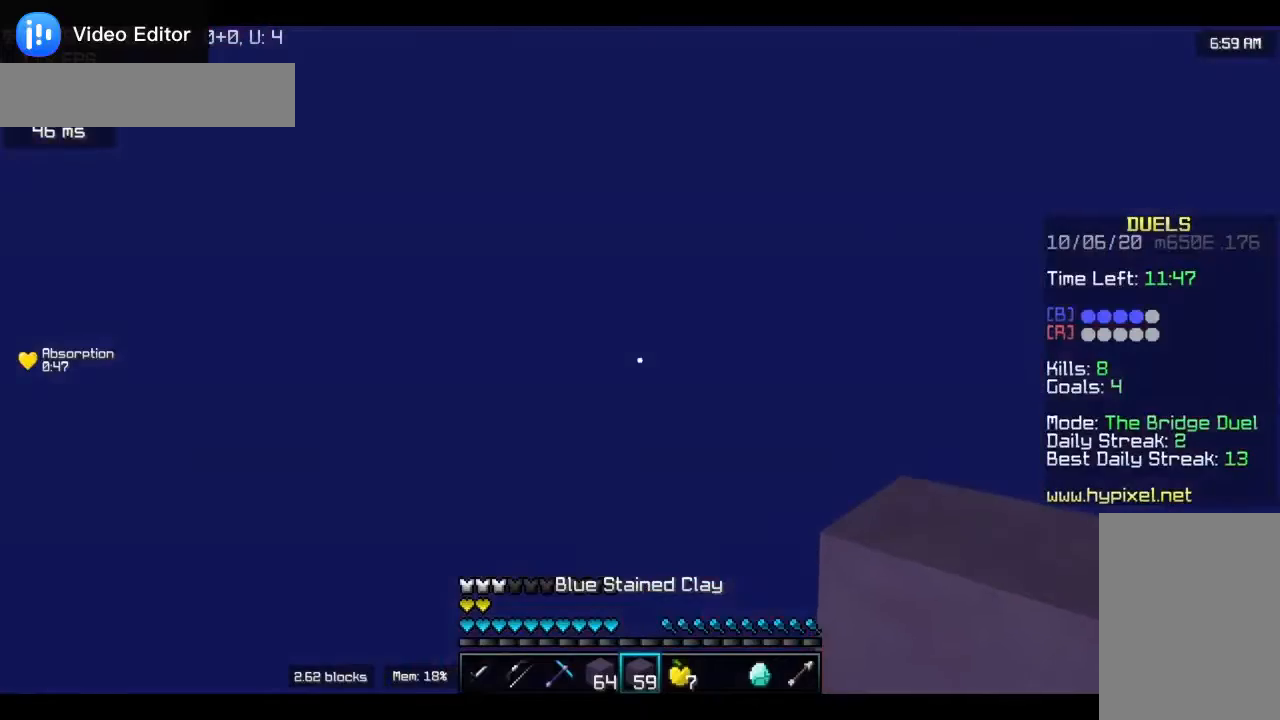
{"keys": ["w"], "mouse": [], "events": [[17, "a", "up"], [117, "mouse_right", "up"]]}
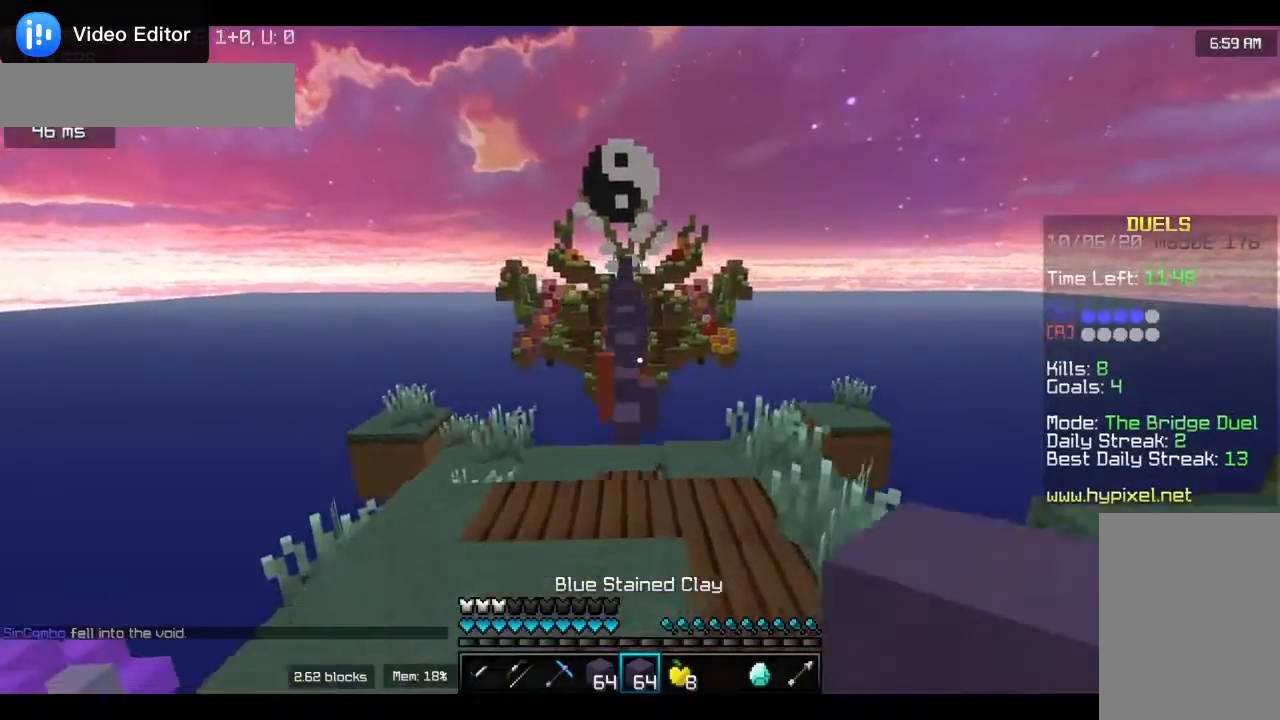
{"keys": ["w"], "mouse": [], "events": []}
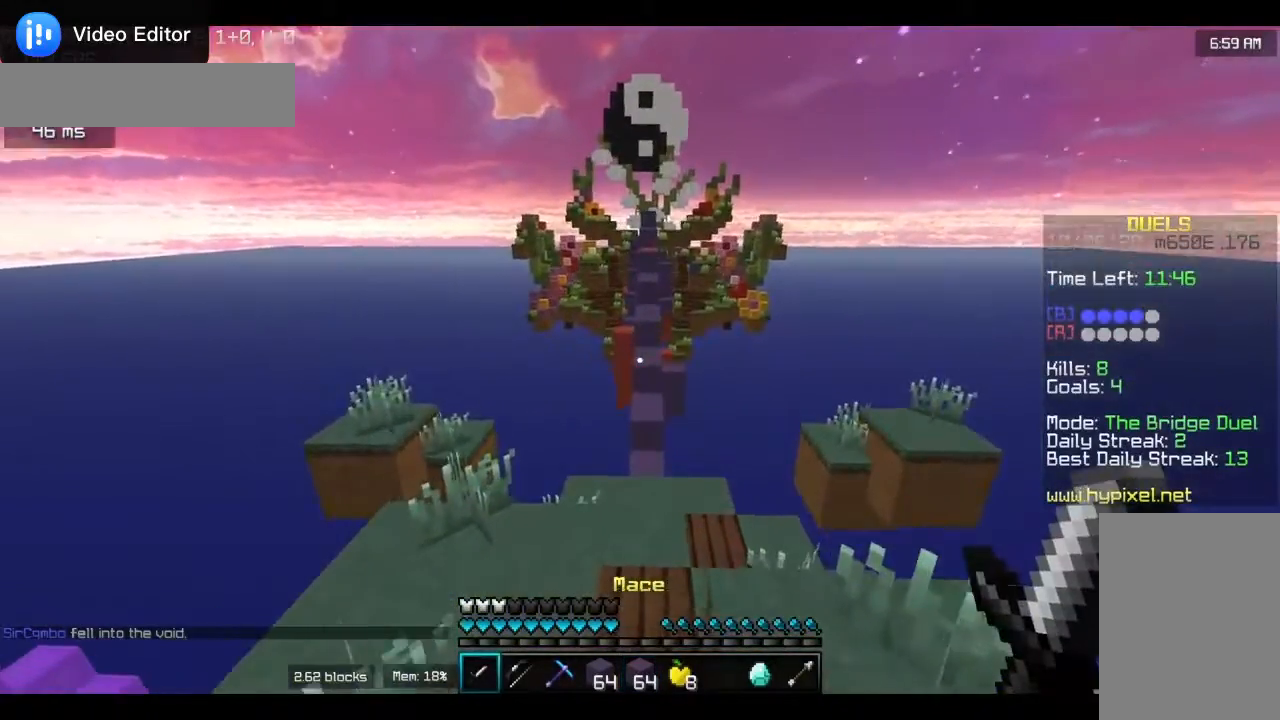
{"keys": ["w"], "mouse": [], "events": []}
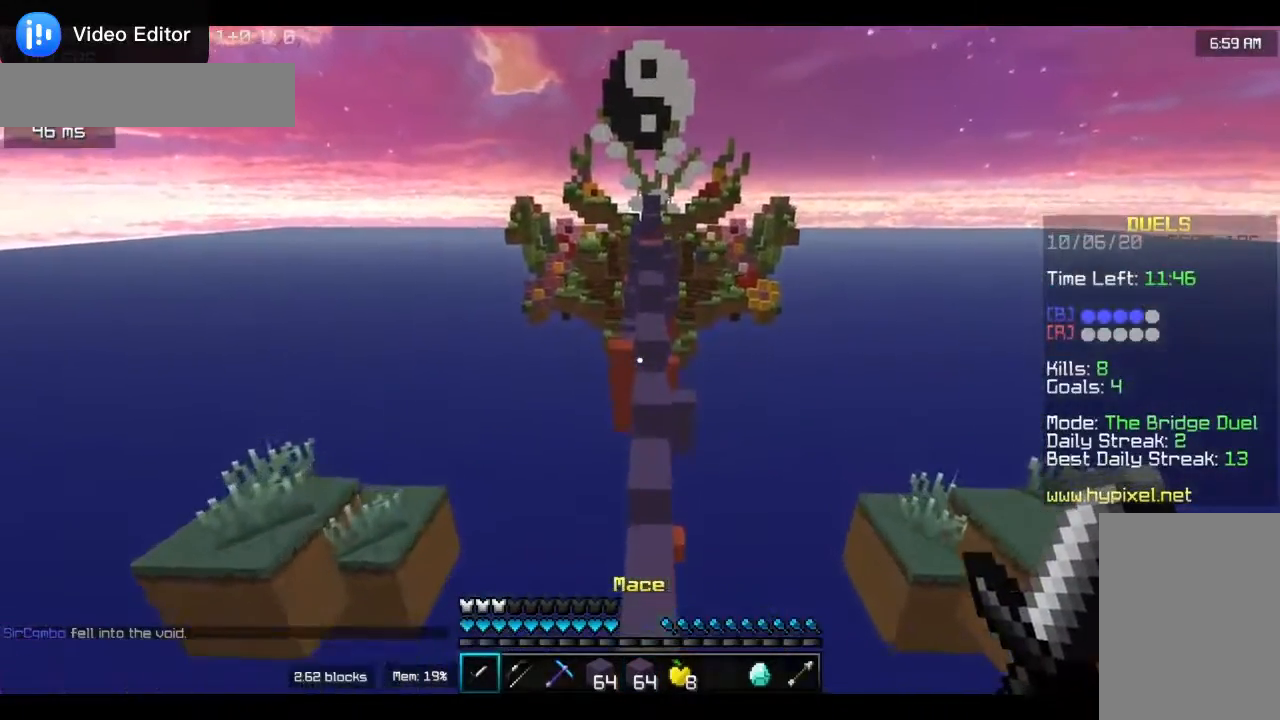
{"keys": ["w"], "mouse": [], "events": []}
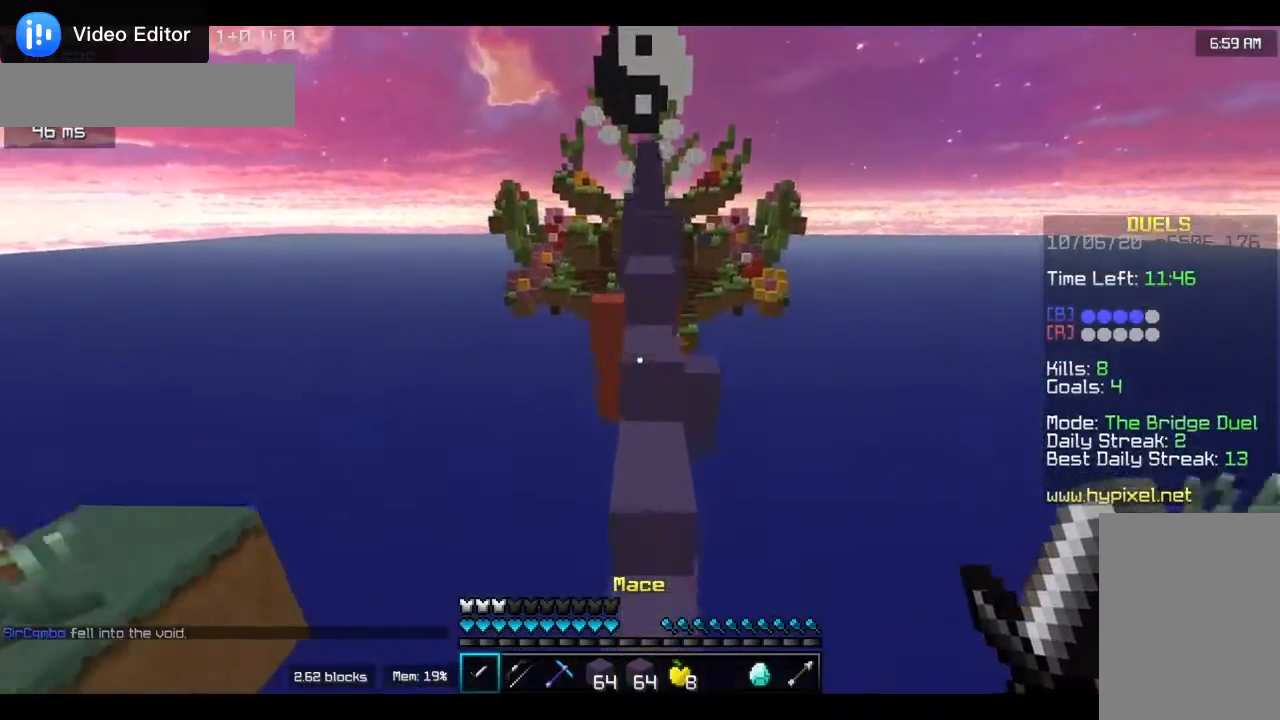
{"keys": ["w"], "mouse": [], "events": []}
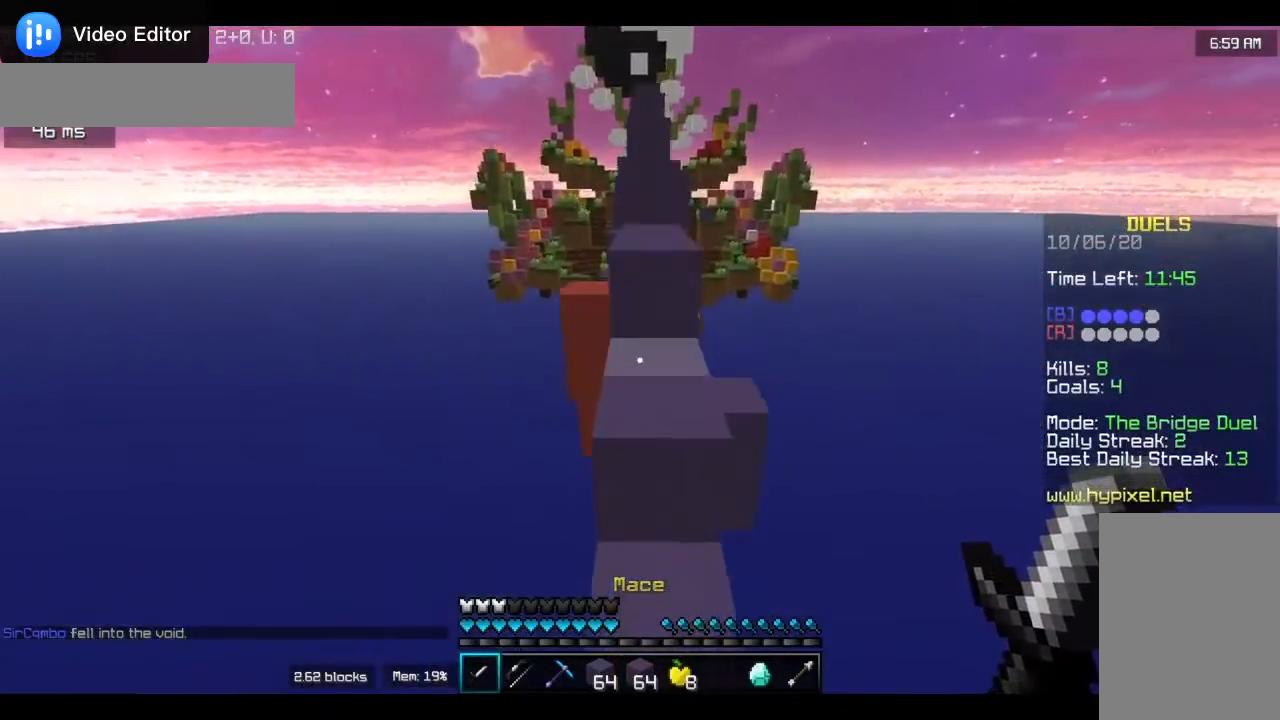
{"keys": ["w"], "mouse": [], "events": []}
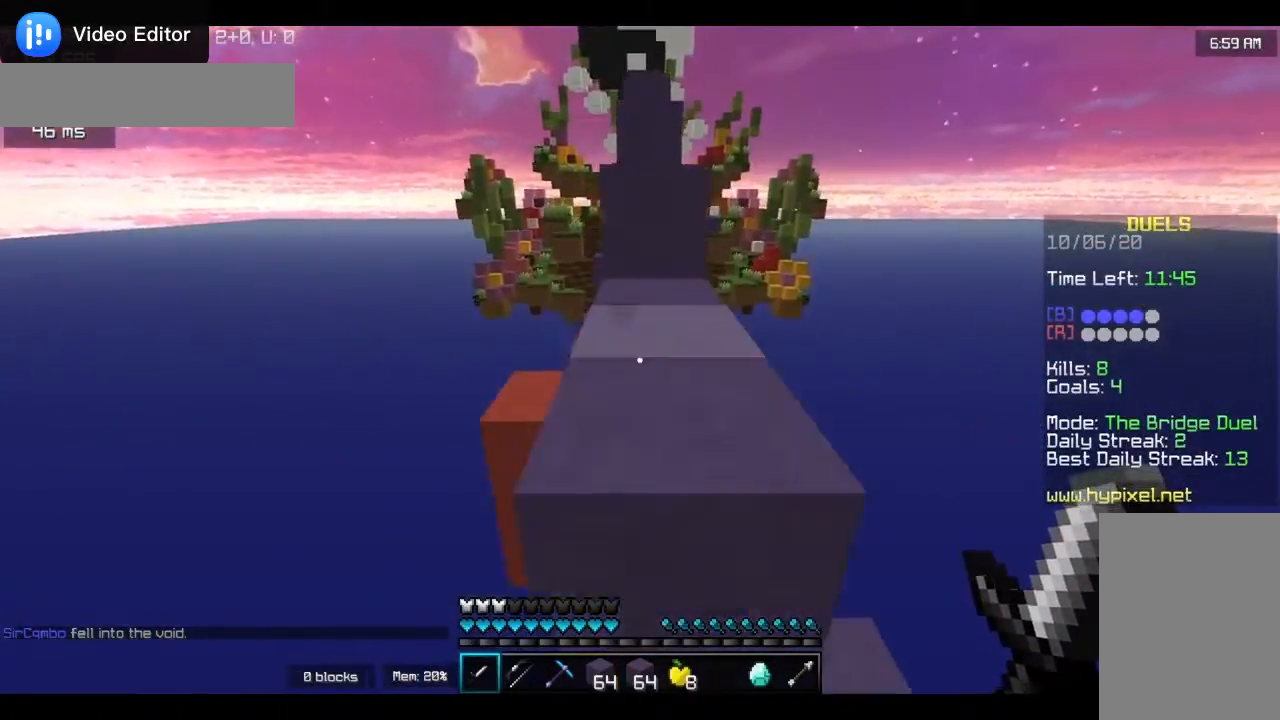
{"keys": ["a", "w"], "mouse": [], "events": [[467, "a", "down"]]}
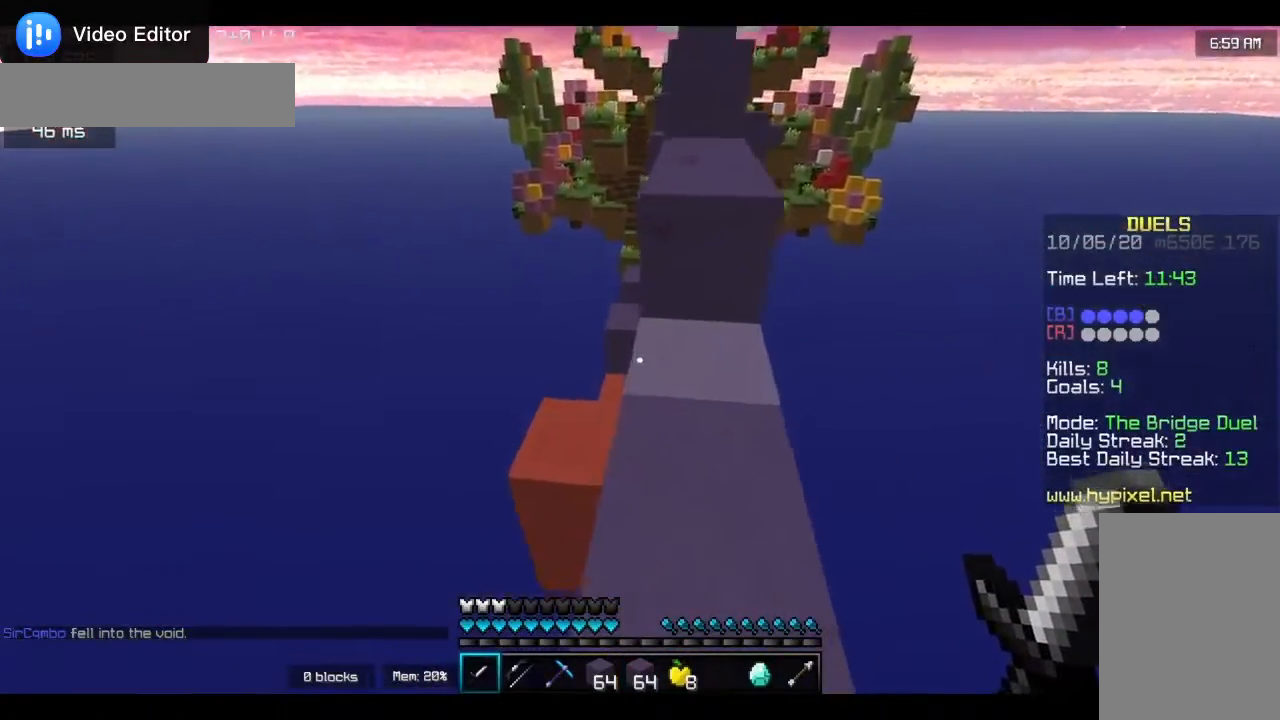
{"keys": ["w"], "mouse": [], "events": [[200, "a", "up"]]}
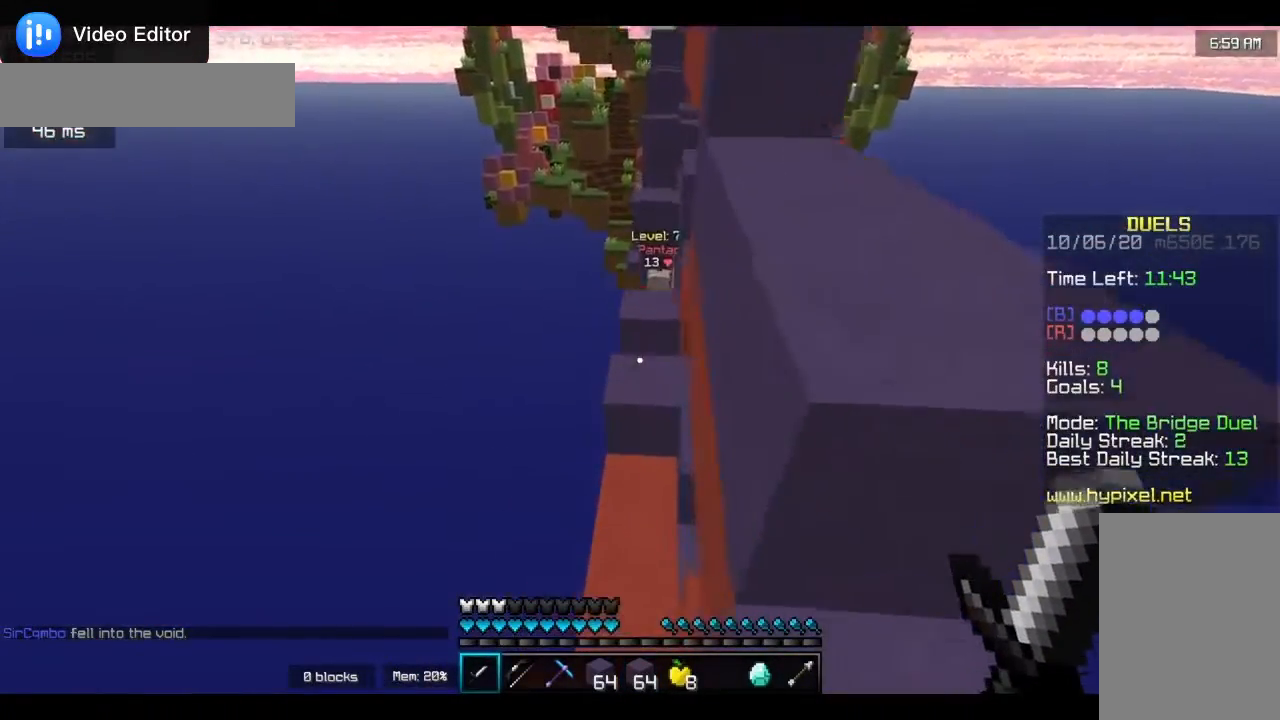
{"keys": ["w"], "mouse": [], "events": []}
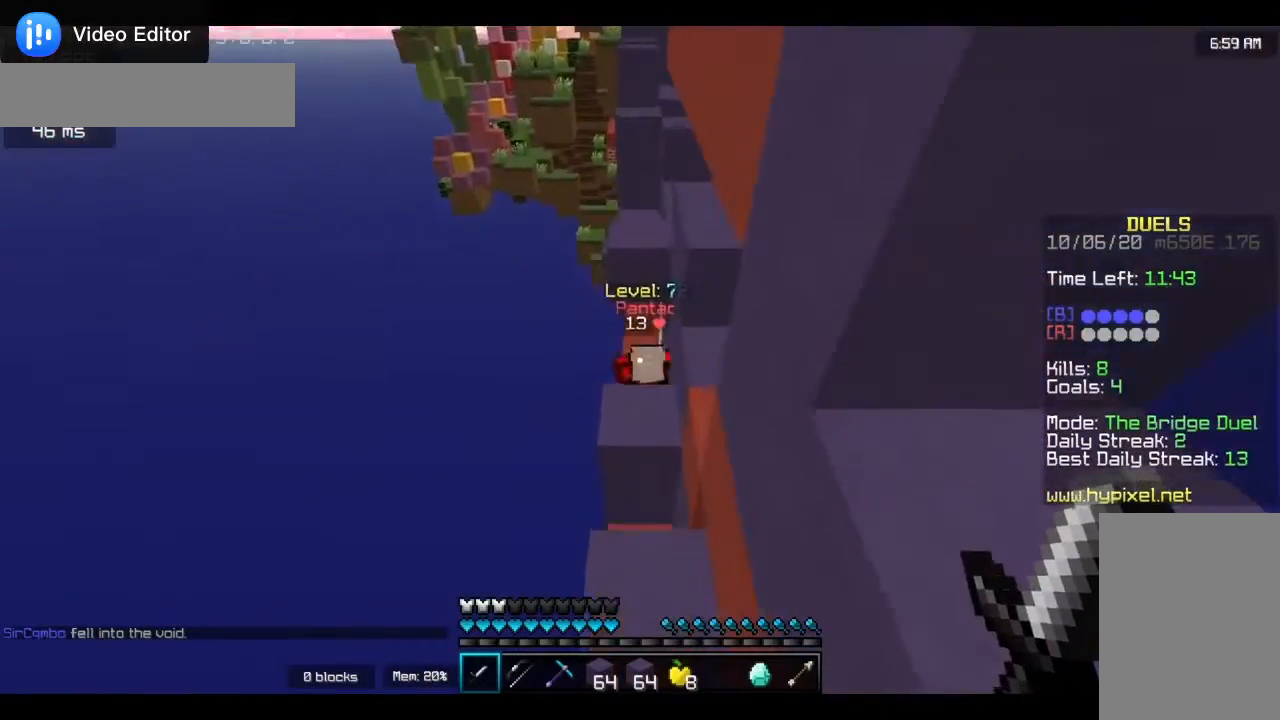
{"keys": [], "mouse": ["left"], "events": [[333, "mouse_left", "down"], [500, "w", "up"]]}
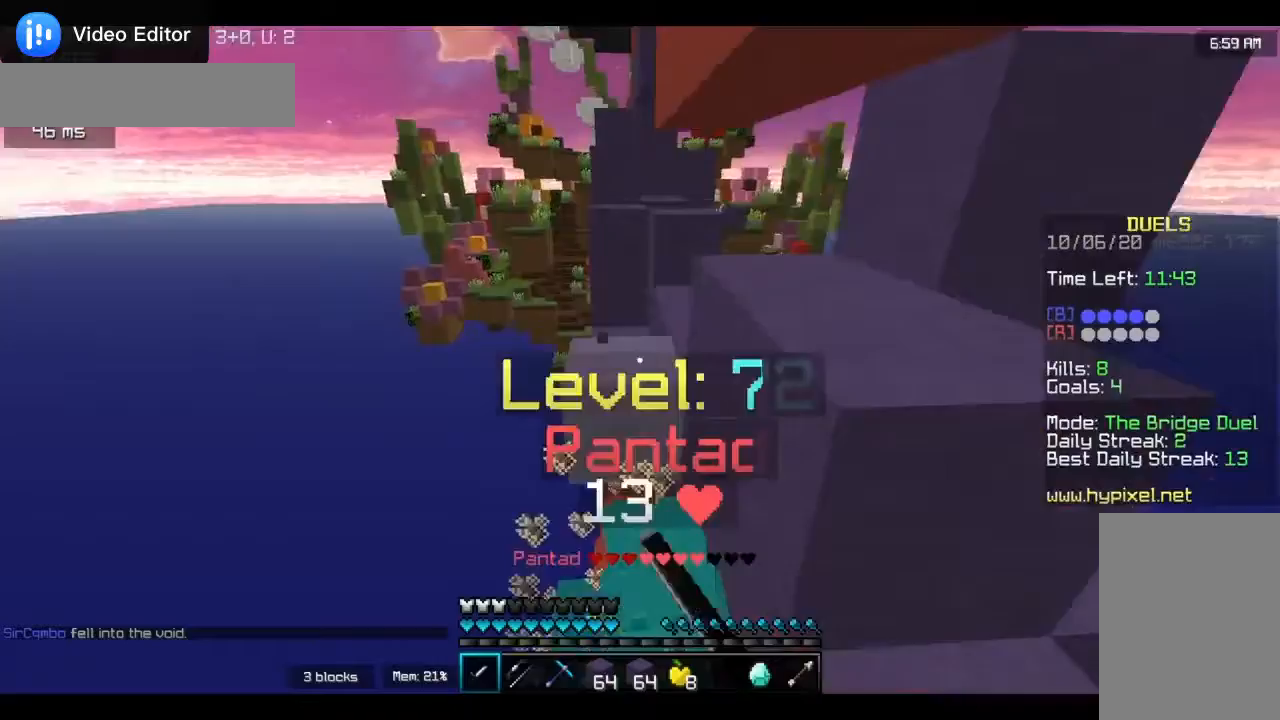
{"keys": ["w"], "mouse": ["left"], "events": [[267, "w", "down"]]}
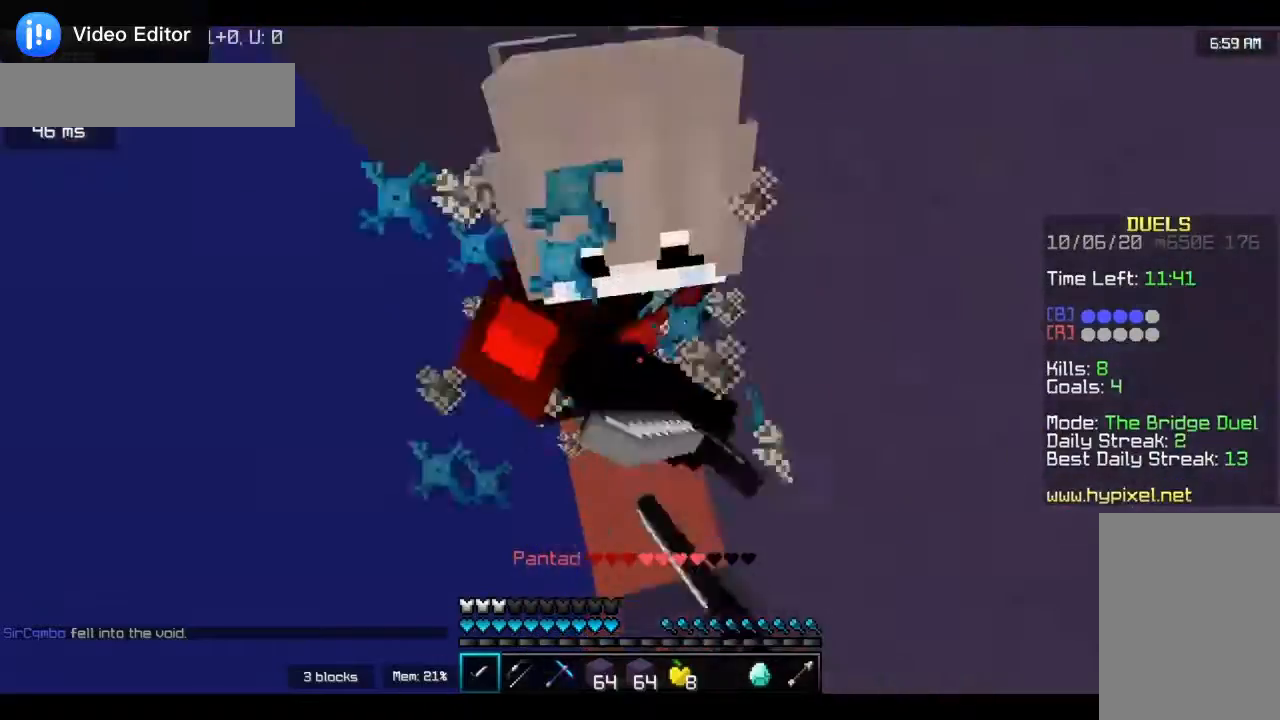
{"keys": ["w"], "mouse": [], "events": [[33, "w", "up"], [367, "mouse_left", "up"], [400, "w", "down"]]}
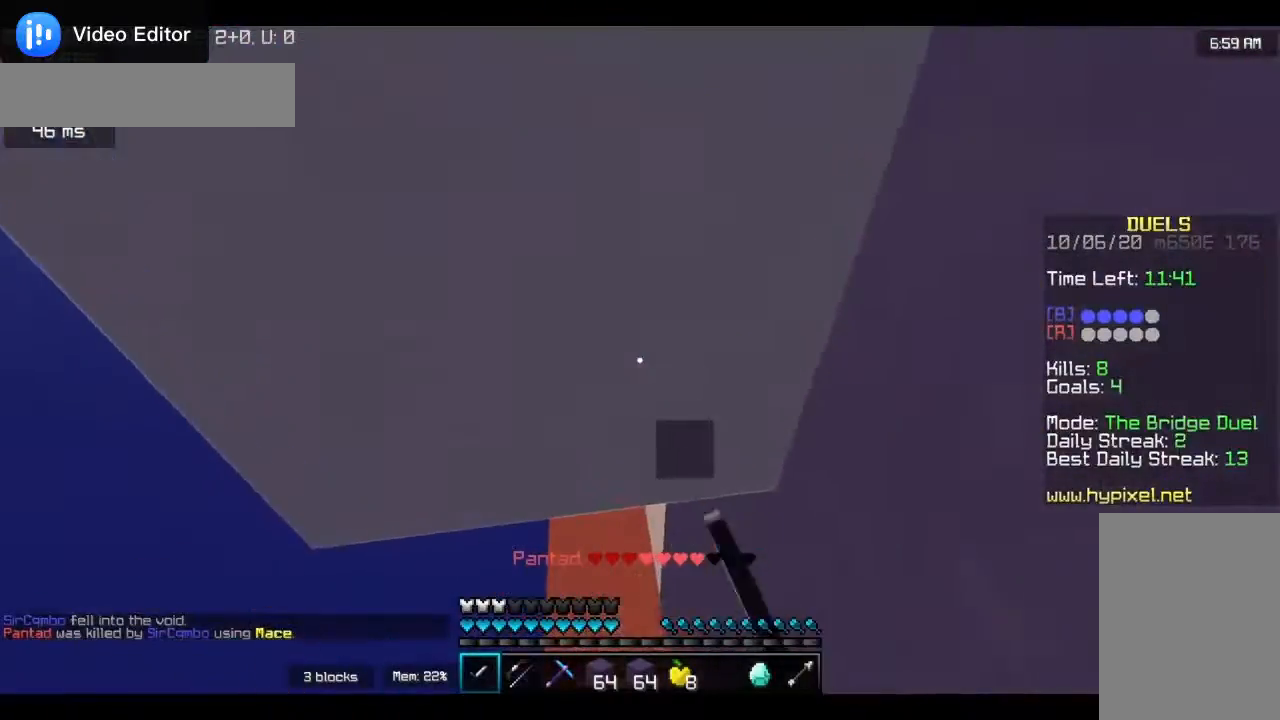
{"keys": ["s"], "mouse": ["right"], "events": [[133, "w", "up"], [267, "s", "down"], [333, "mouse_right", "down"]]}